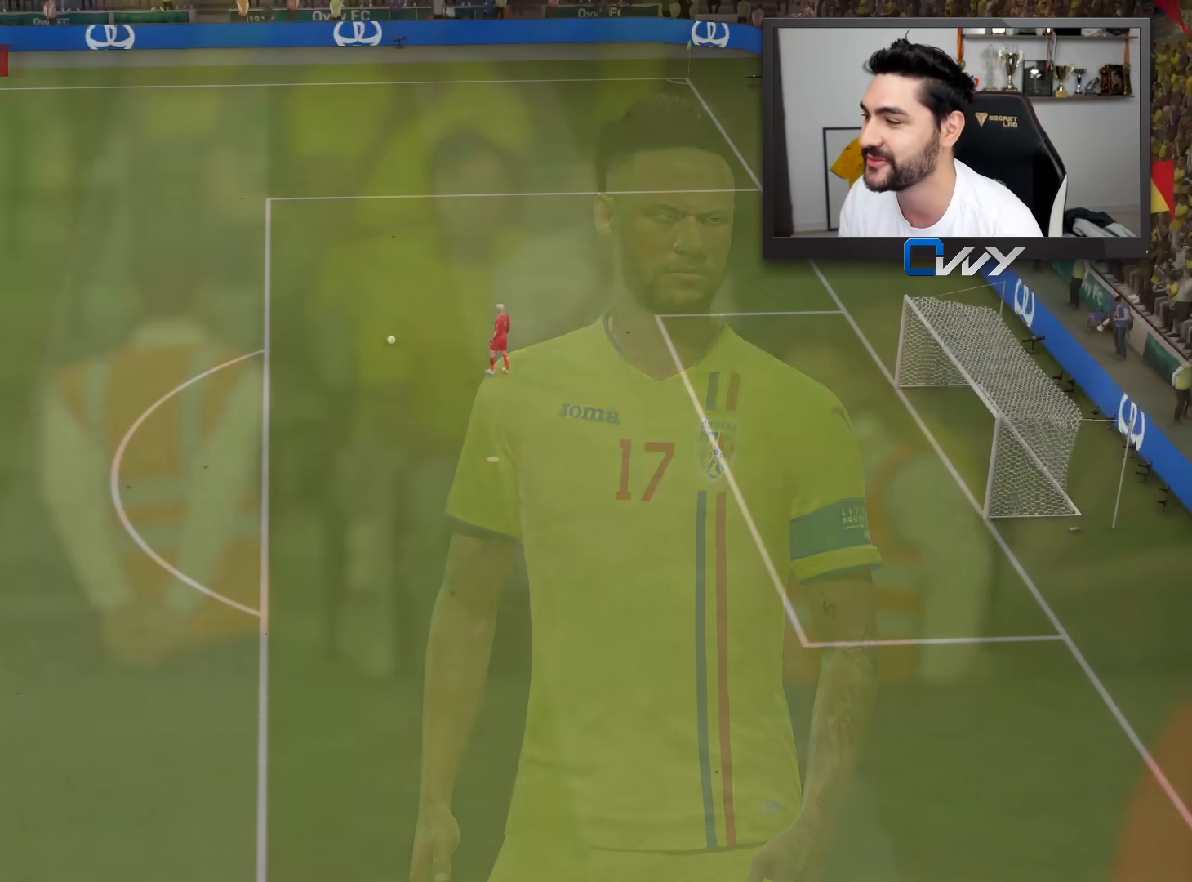
Gameplay with a controller (PlayStation layout); each line is a JSON object with the inputs held at the frame after it. "events" lists button and stick changes between this image and that frame as [ms after this image, input, new state], when the widget could be followed in between.
{"buttons": ["R2"], "left_stick": "up-right", "right_stick": "center", "events": [[233, "R2", "down"], [383, "left_stick", "up-right"]]}
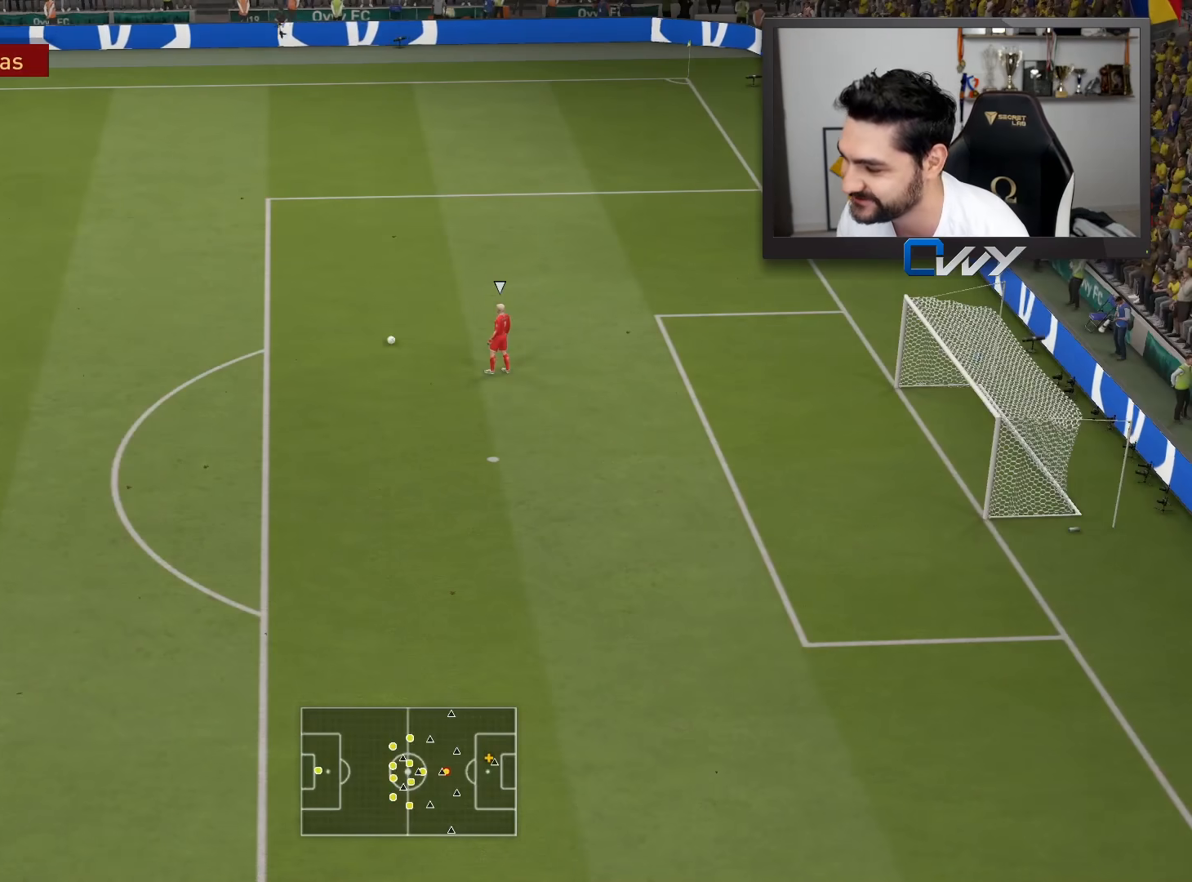
{"buttons": ["R2"], "left_stick": "up-right", "right_stick": "center", "events": []}
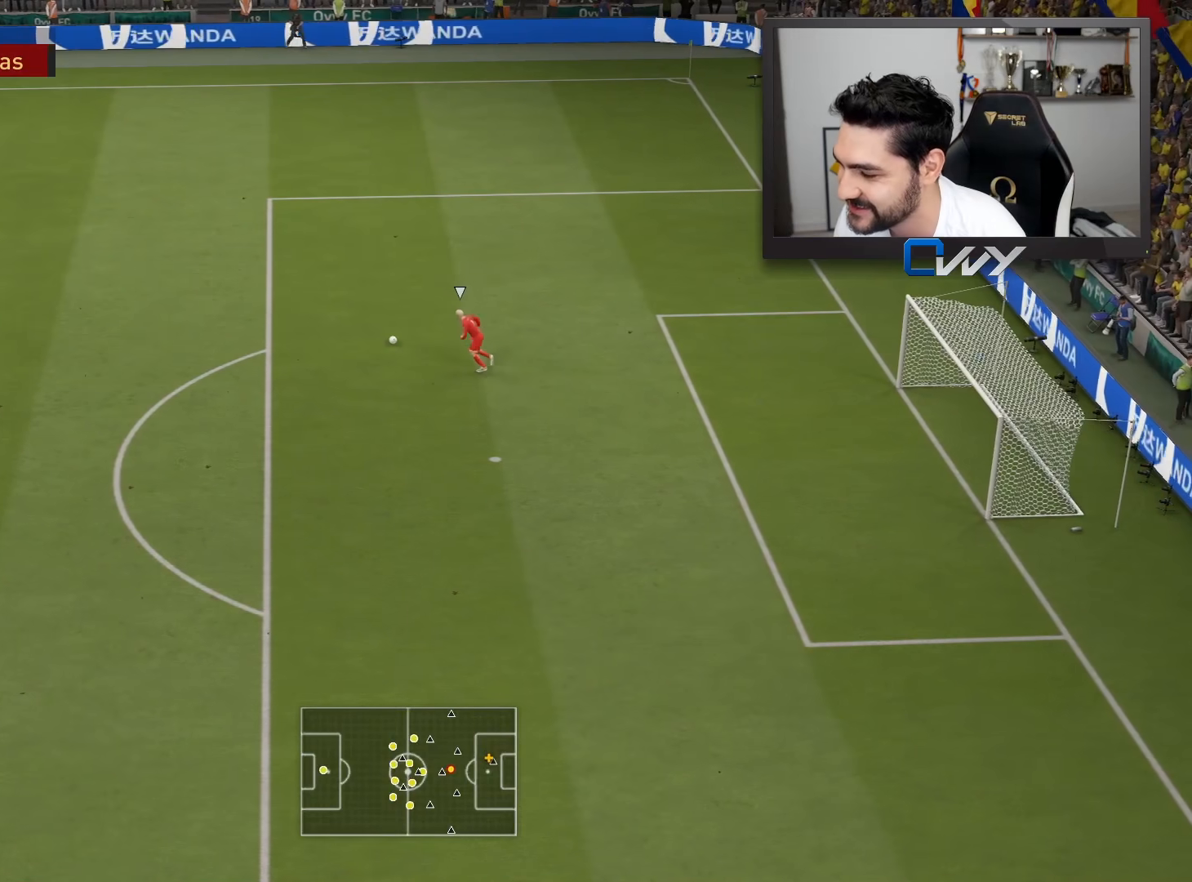
{"buttons": ["R2"], "left_stick": "up-right", "right_stick": "center", "events": []}
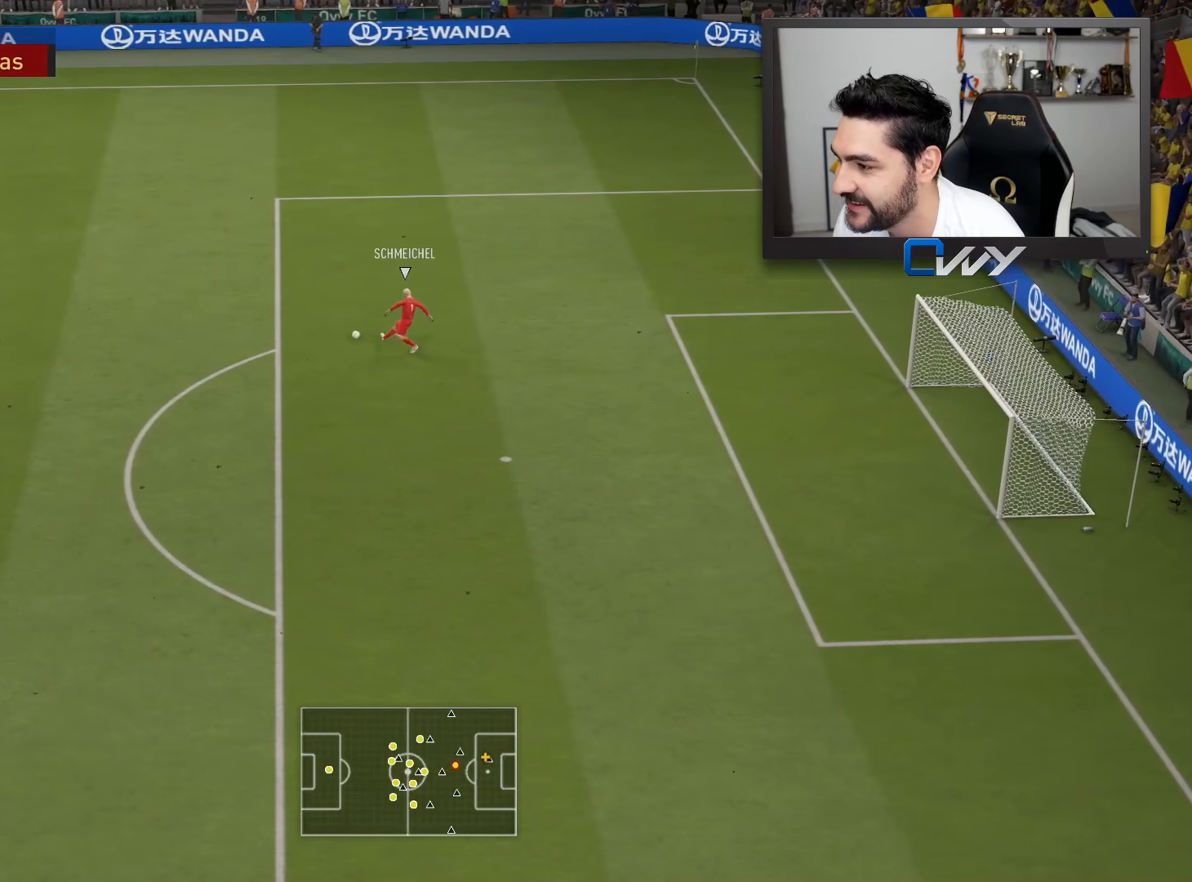
{"buttons": ["R2", "L3"], "left_stick": "up-right", "right_stick": "center", "events": [[250, "L3", "down"]]}
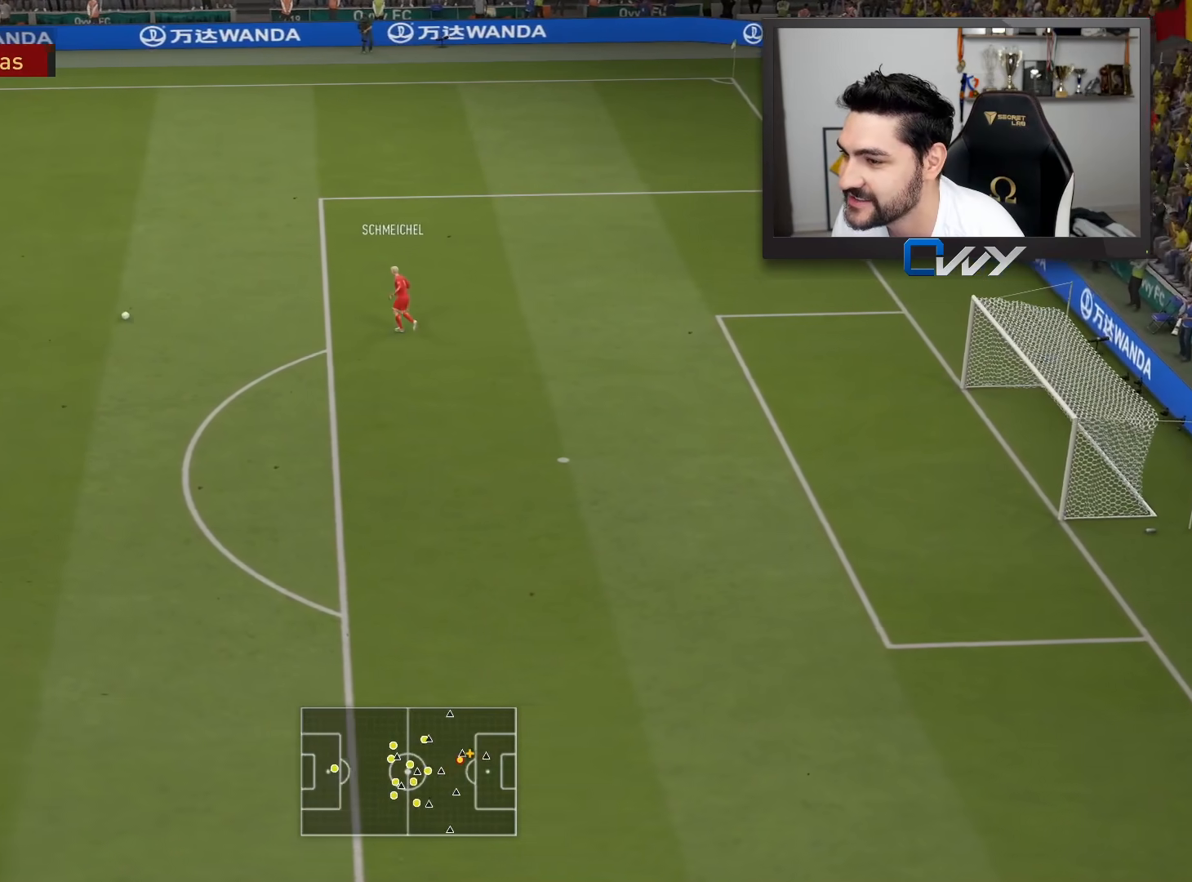
{"buttons": ["R2", "L3"], "left_stick": "up", "right_stick": "center", "events": [[150, "left_stick", "up"]]}
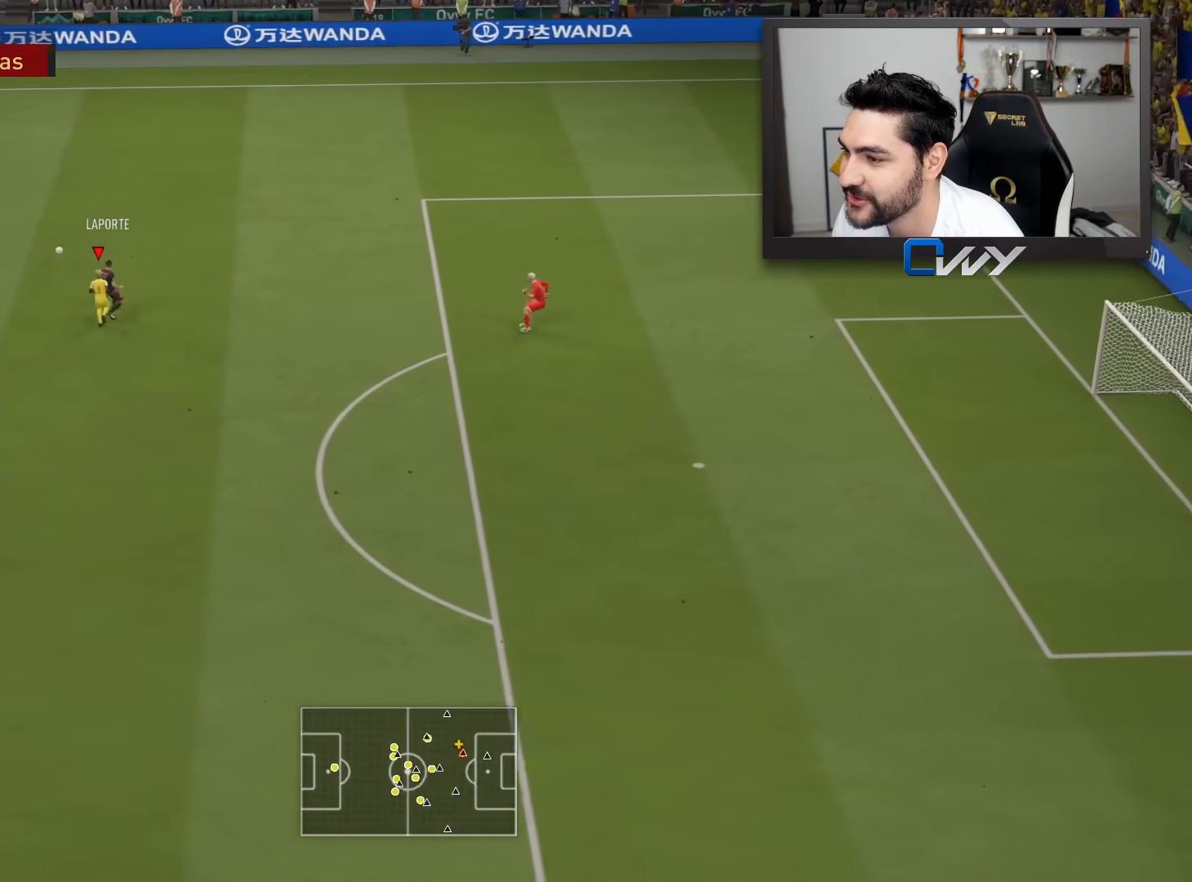
{"buttons": ["L1", "R2"], "left_stick": "up", "right_stick": "center", "events": [[117, "left_stick", "up-left"], [383, "L3", "up"], [383, "R2", "up"], [417, "L1", "down"], [417, "left_stick", "up"], [500, "R2", "down"]]}
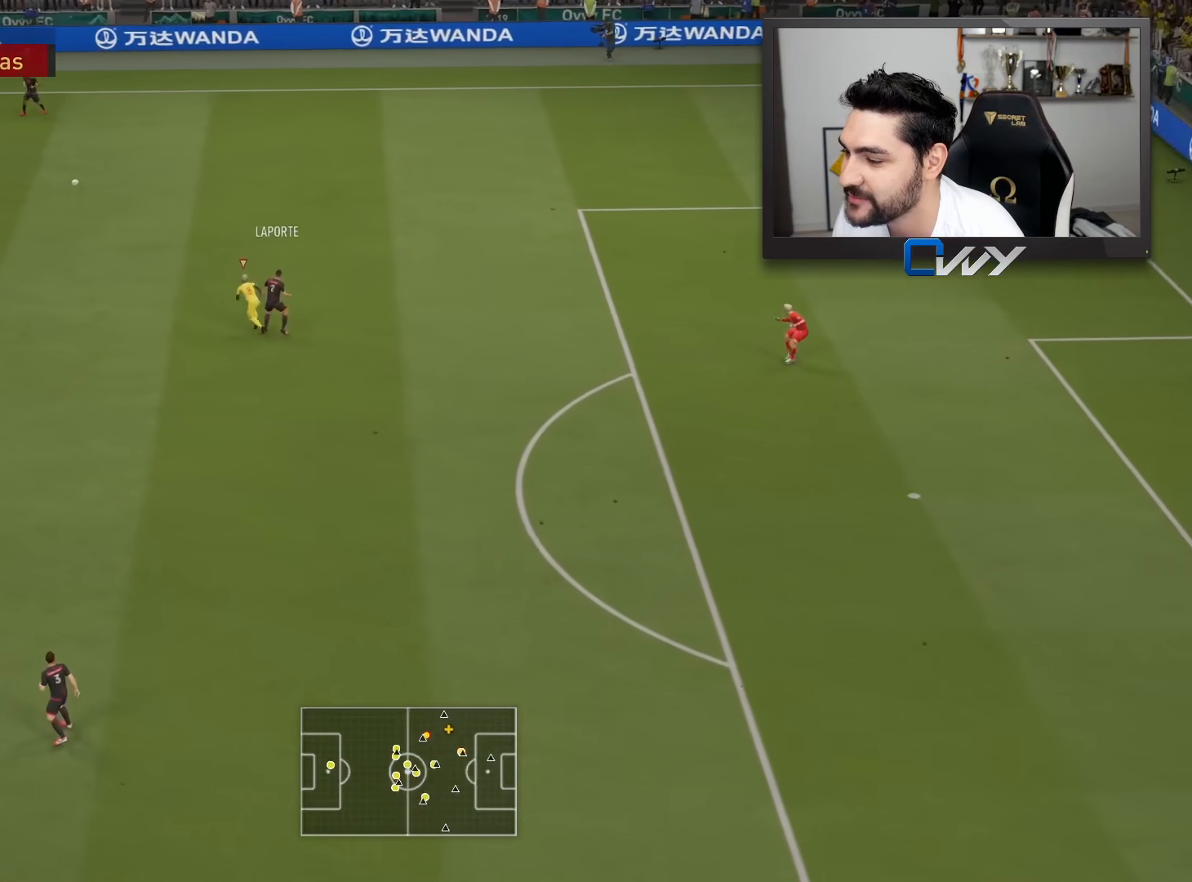
{"buttons": ["R2"], "left_stick": "up", "right_stick": "center", "events": [[17, "L1", "up"]]}
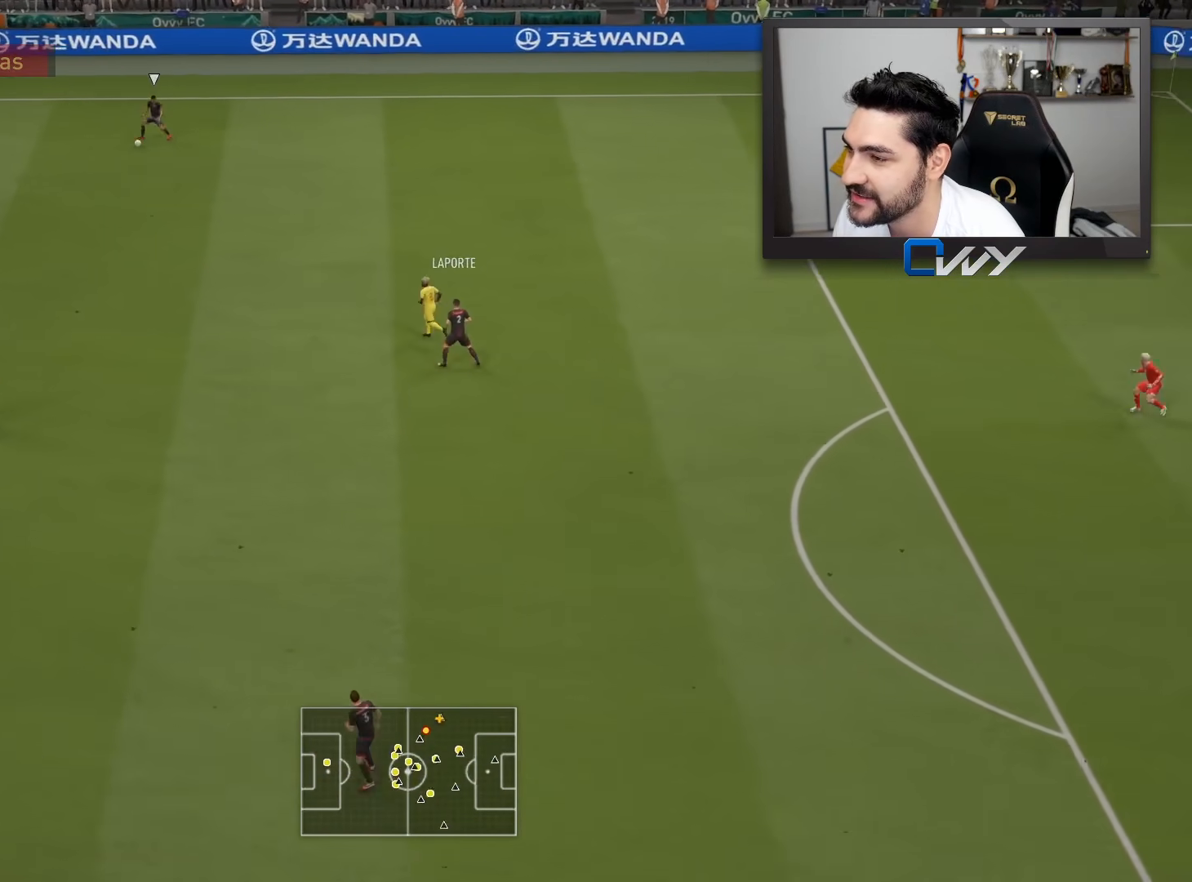
{"buttons": ["L2"], "left_stick": "up-right", "right_stick": "center", "events": [[300, "left_stick", "up-right"], [333, "L2", "down"], [400, "R2", "up"]]}
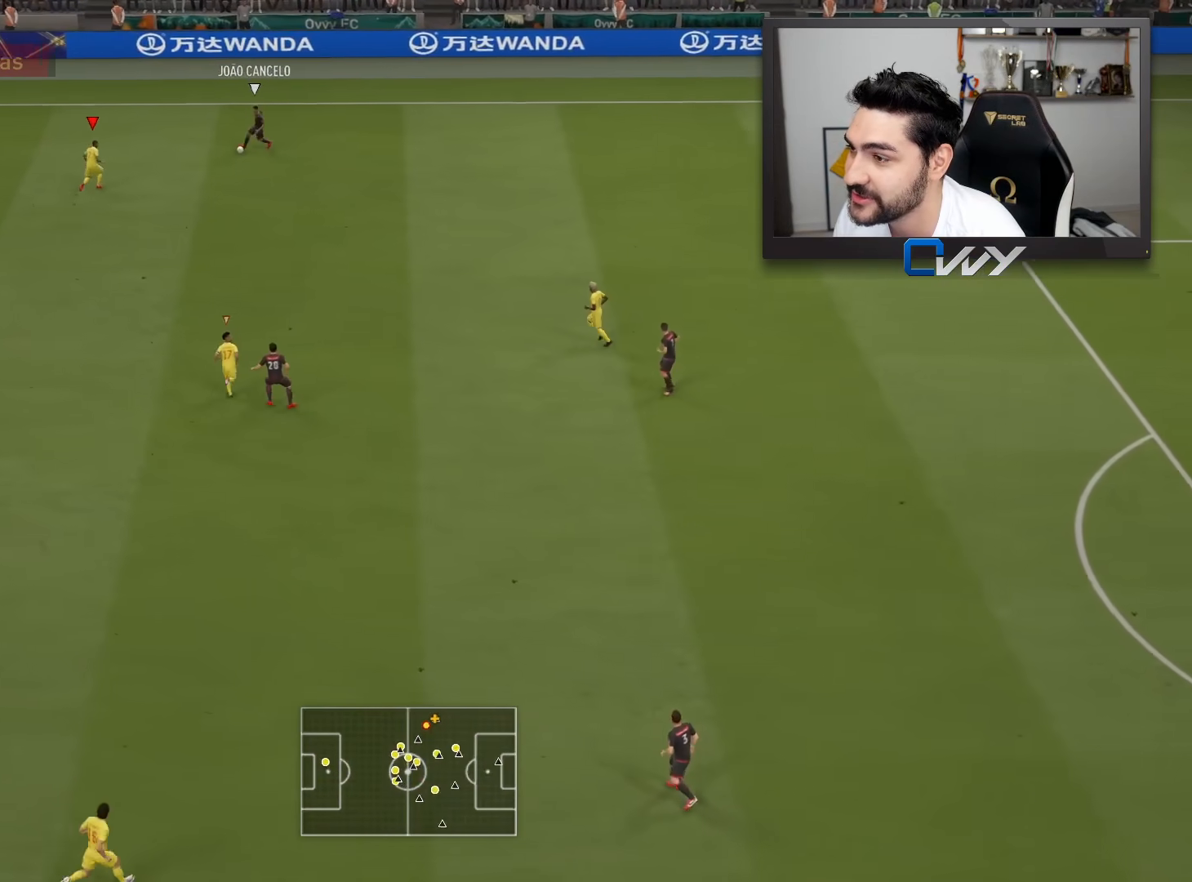
{"buttons": ["L2", "R2"], "left_stick": "up-right", "right_stick": "center", "events": [[183, "left_stick", "up"], [217, "R2", "down"], [233, "L3", "down"], [317, "left_stick", "up-right"], [467, "L3", "up"]]}
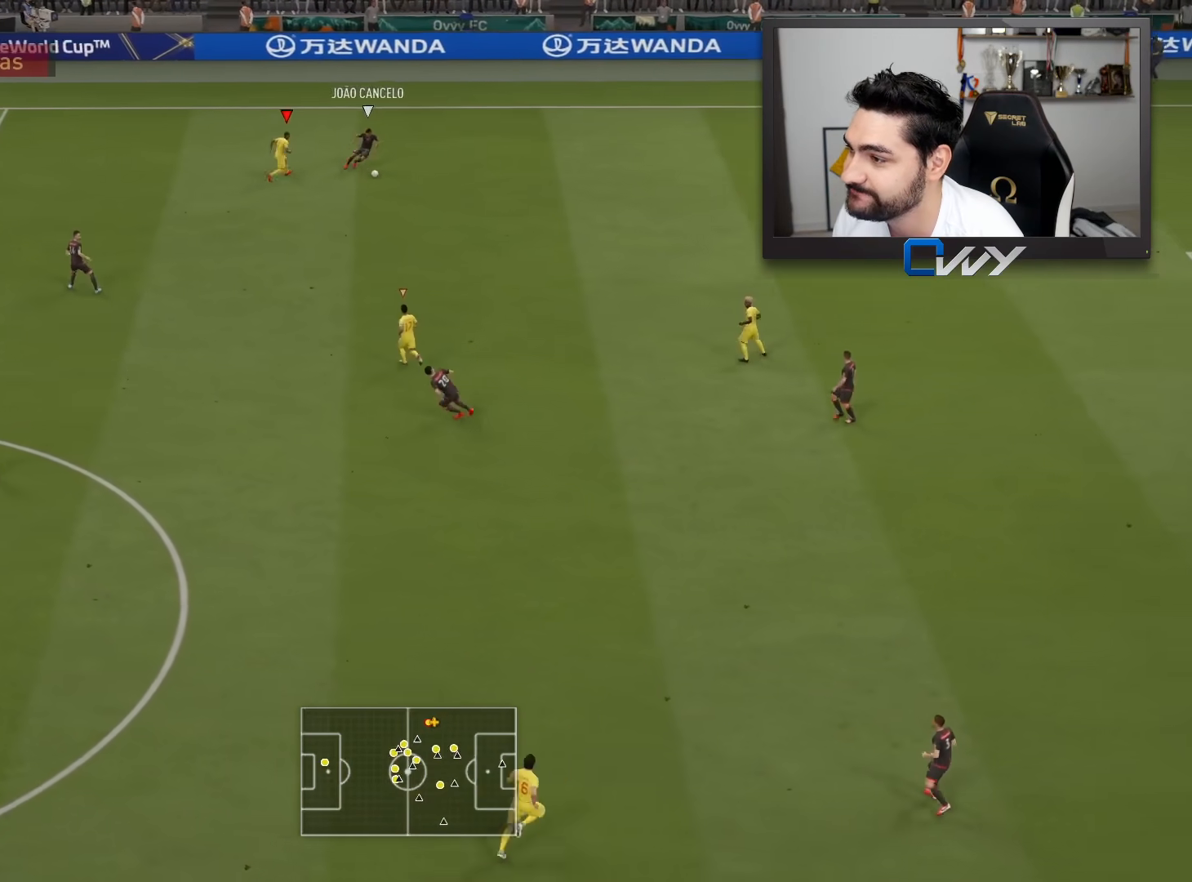
{"buttons": ["L2", "L3"], "left_stick": "down-left", "right_stick": "center", "events": [[33, "L3", "down"], [83, "left_stick", "up"], [217, "left_stick", "right"], [283, "left_stick", "down-right"], [317, "right_stick", "down"], [350, "R2", "up"], [400, "L3", "up"], [417, "left_stick", "down-left"], [417, "right_stick", "center"], [483, "L3", "down"]]}
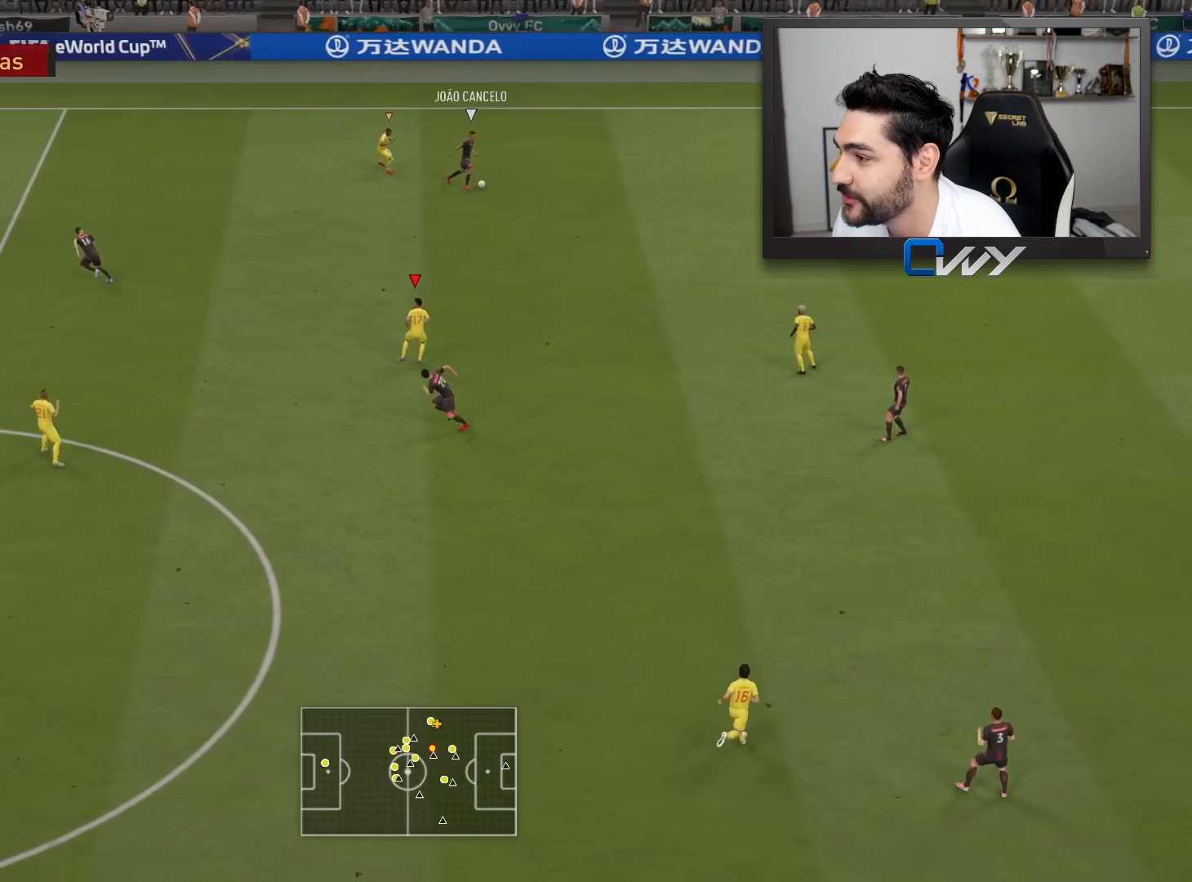
{"buttons": ["L2"], "left_stick": "up-left", "right_stick": "center", "events": [[17, "R2", "down"], [67, "left_stick", "left"], [317, "left_stick", "up-left"], [433, "R2", "up"], [500, "L3", "up"]]}
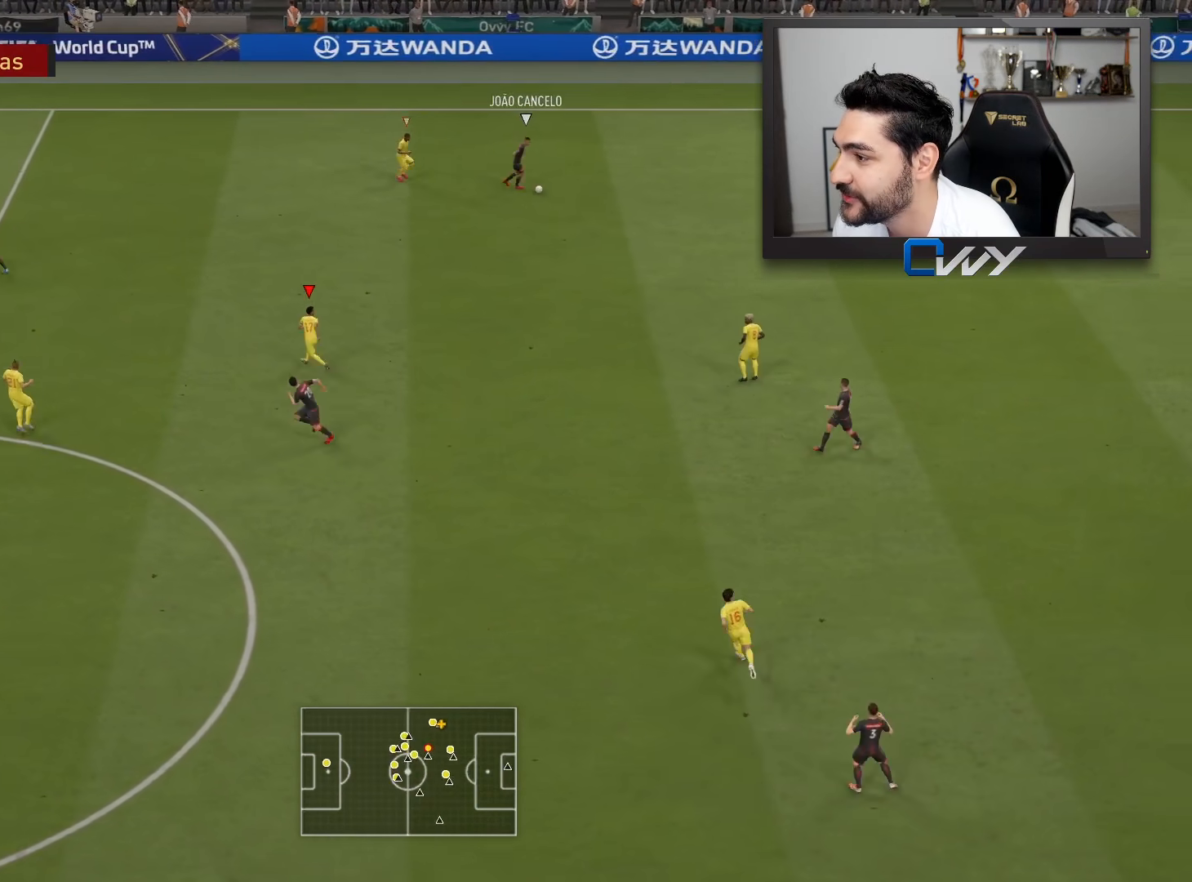
{"buttons": ["L2", "R2", "L3"], "left_stick": "up", "right_stick": "center", "events": [[67, "right_stick", "right"], [183, "left_stick", "up-right"], [183, "right_stick", "center"], [250, "R2", "down"], [383, "L3", "down"], [383, "left_stick", "up"]]}
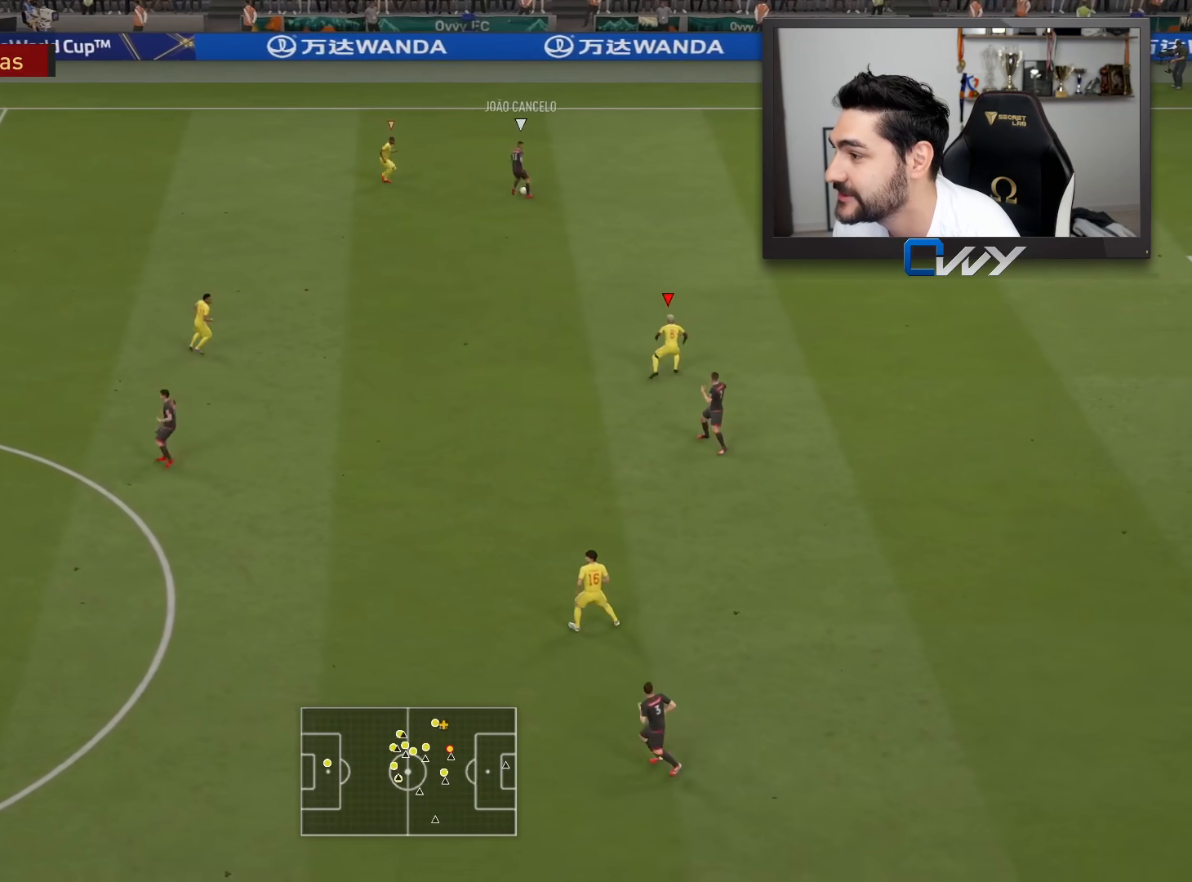
{"buttons": ["L1", "R2", "L3"], "left_stick": "up", "right_stick": "center", "events": [[167, "L2", "up"], [233, "left_stick", "up-left"], [267, "L2", "down"], [367, "L2", "up"], [417, "left_stick", "up"], [467, "L1", "down"]]}
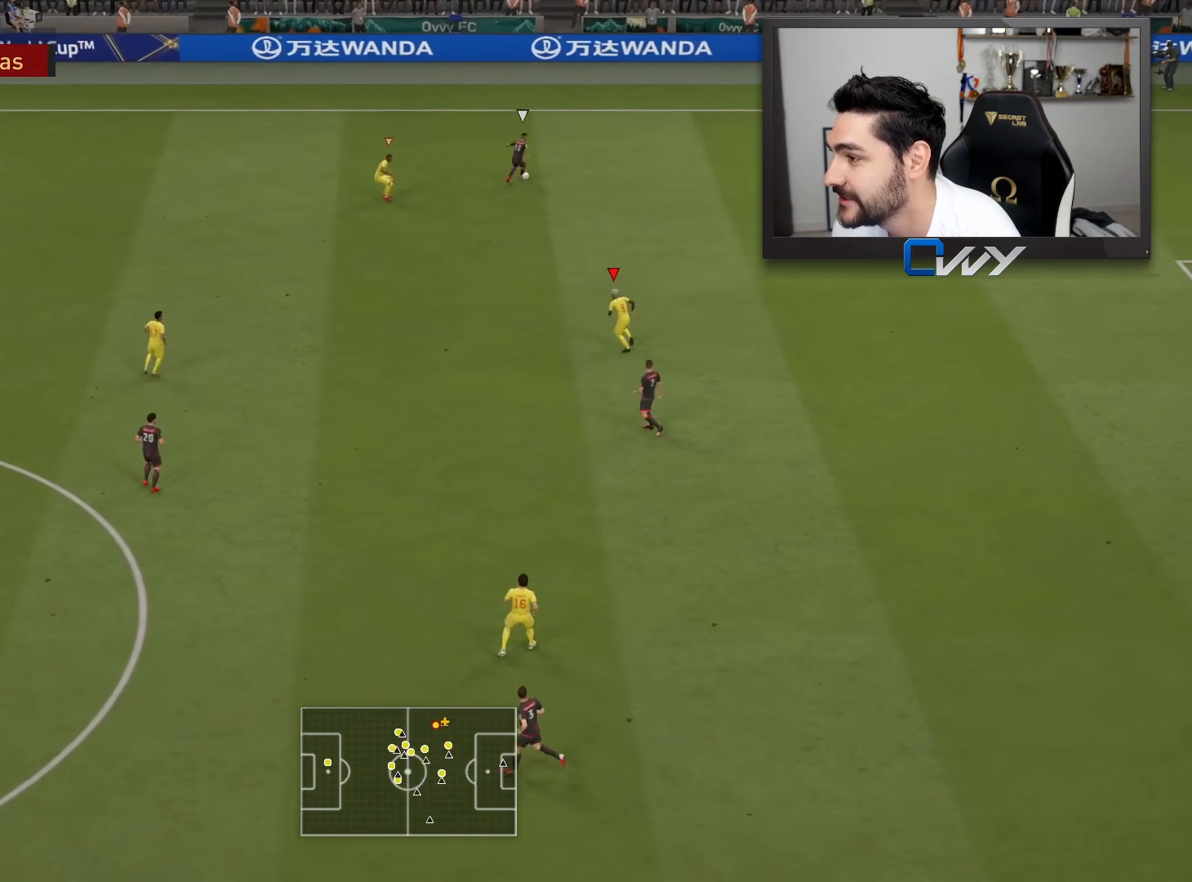
{"buttons": ["R2", "L3"], "left_stick": "up", "right_stick": "center", "events": [[67, "L1", "up"]]}
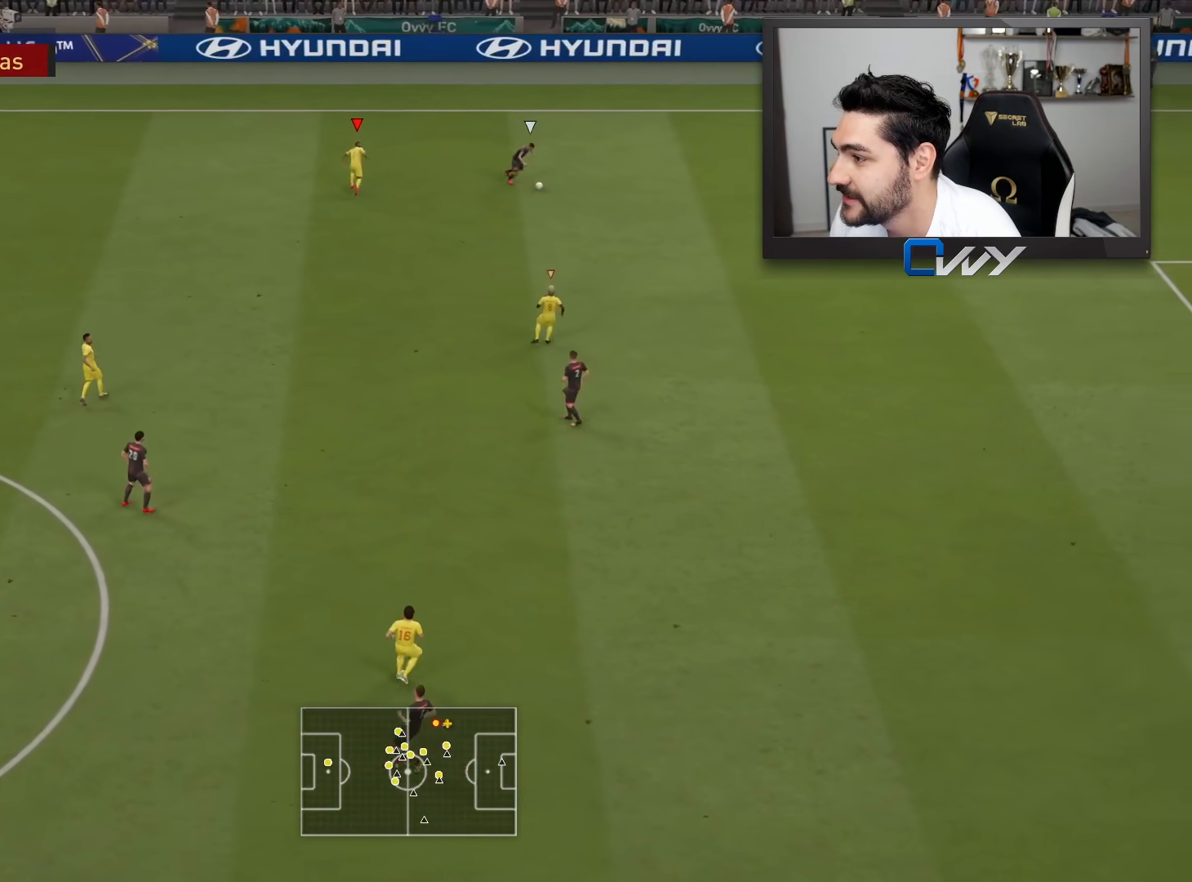
{"buttons": ["L2", "R2"], "left_stick": "up-right", "right_stick": "center", "events": [[50, "left_stick", "up-right"], [100, "L3", "up"], [150, "L3", "down"], [217, "L3", "up"], [217, "left_stick", "right"], [217, "right_stick", "down-right"], [250, "L2", "down"], [250, "R2", "up"], [317, "left_stick", "up-right"], [333, "right_stick", "center"], [383, "R2", "down"]]}
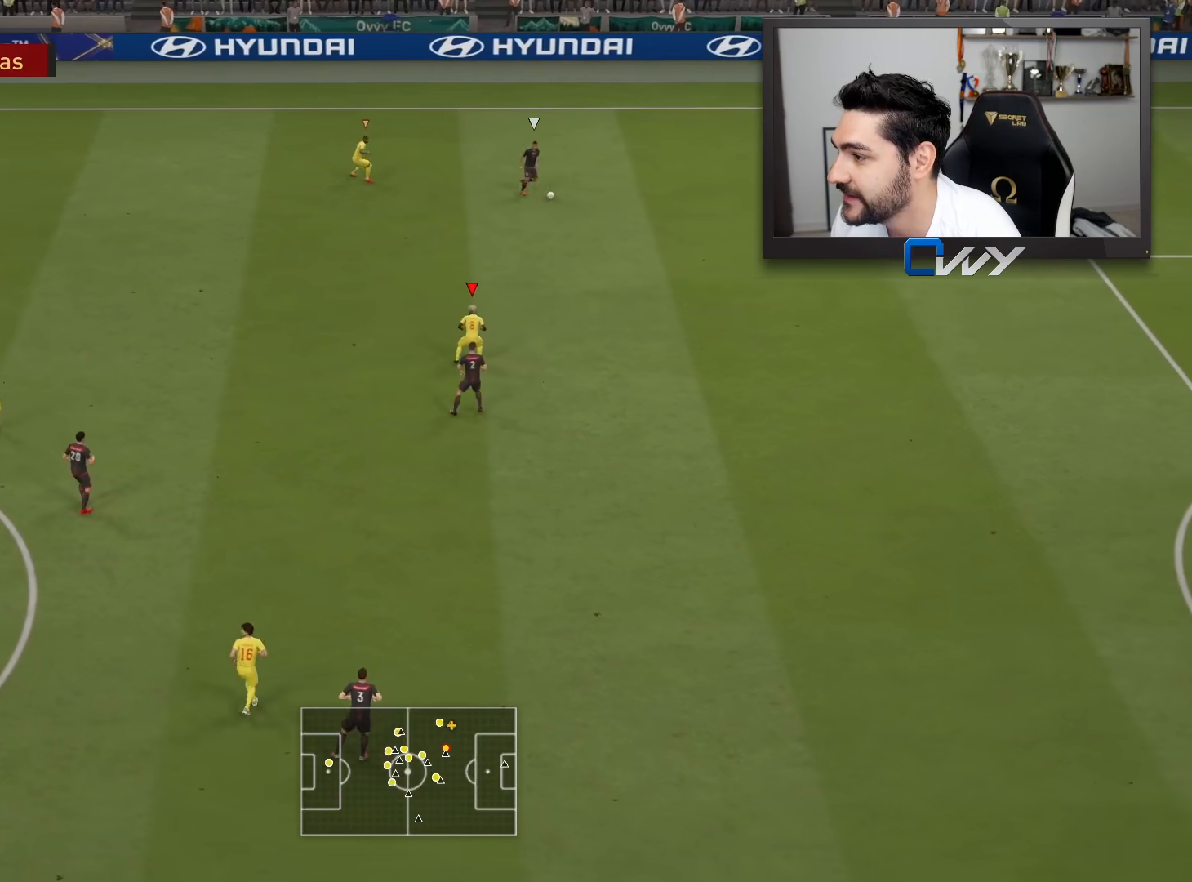
{"buttons": ["R2", "L3"], "left_stick": "up-right", "right_stick": "center", "events": [[250, "L2", "up"], [417, "L3", "down"]]}
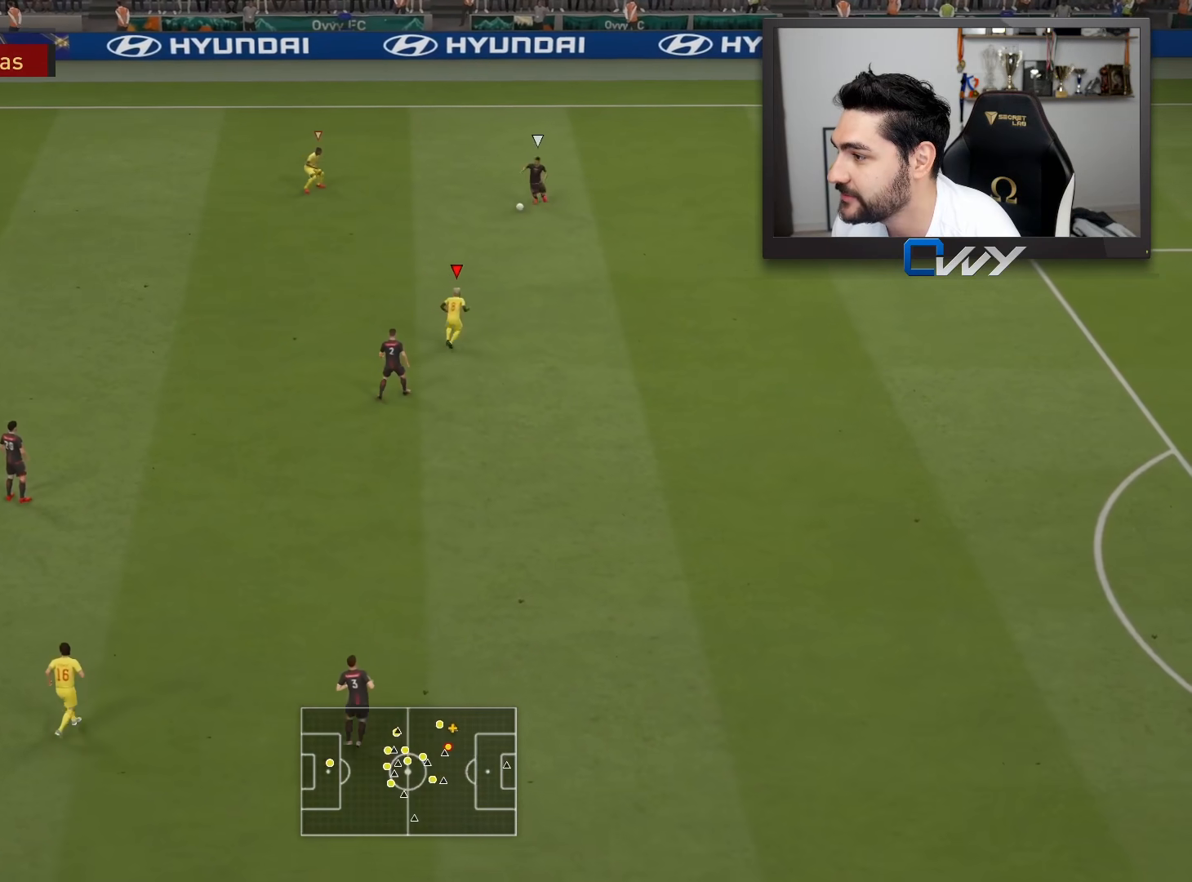
{"buttons": ["L2", "R2", "L3"], "left_stick": "up-left", "right_stick": "center", "events": [[217, "left_stick", "up"], [233, "L2", "down"], [483, "left_stick", "up-left"]]}
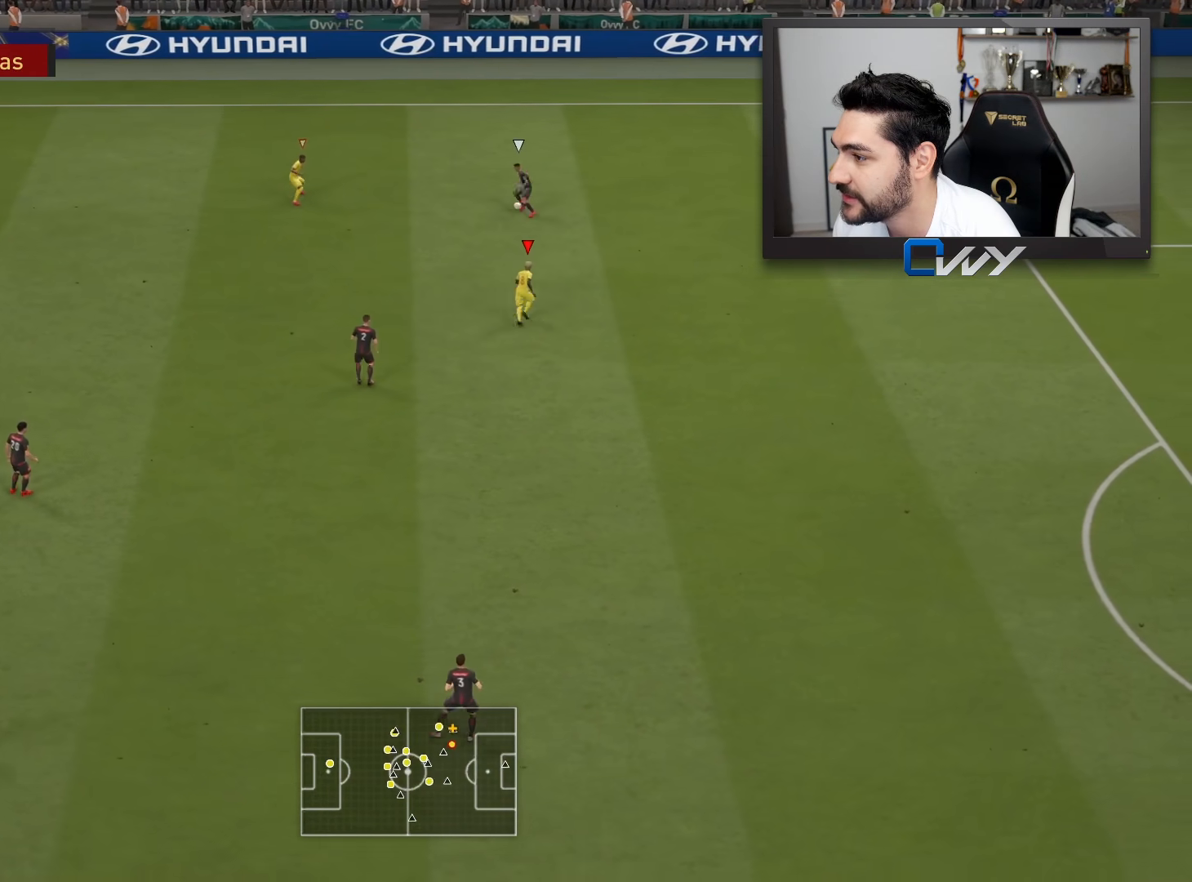
{"buttons": ["R2", "L3"], "left_stick": "up-left", "right_stick": "center", "events": [[467, "L2", "up"]]}
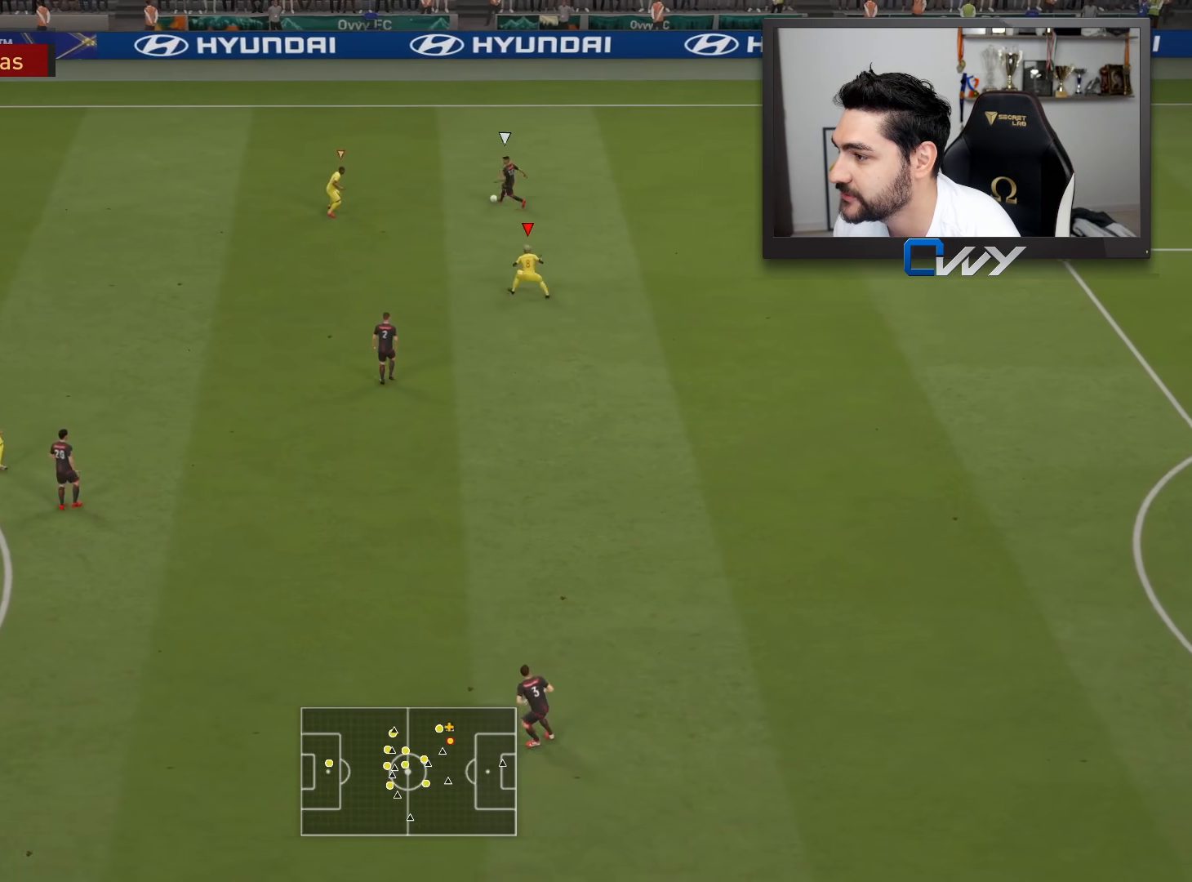
{"buttons": ["R2"], "left_stick": "left", "right_stick": "center", "events": [[167, "left_stick", "left"], [467, "L3", "up"]]}
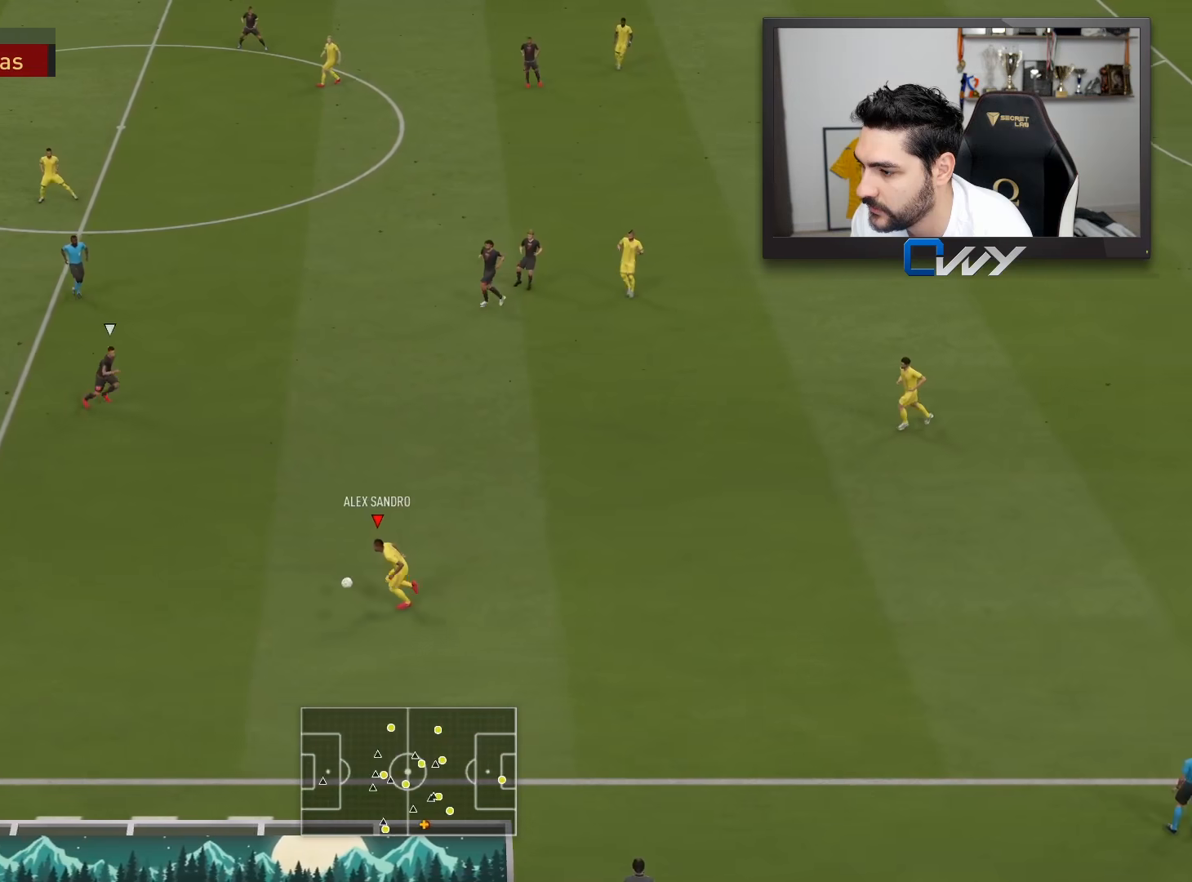
{"buttons": ["R2"], "left_stick": "left", "right_stick": "center", "events": []}
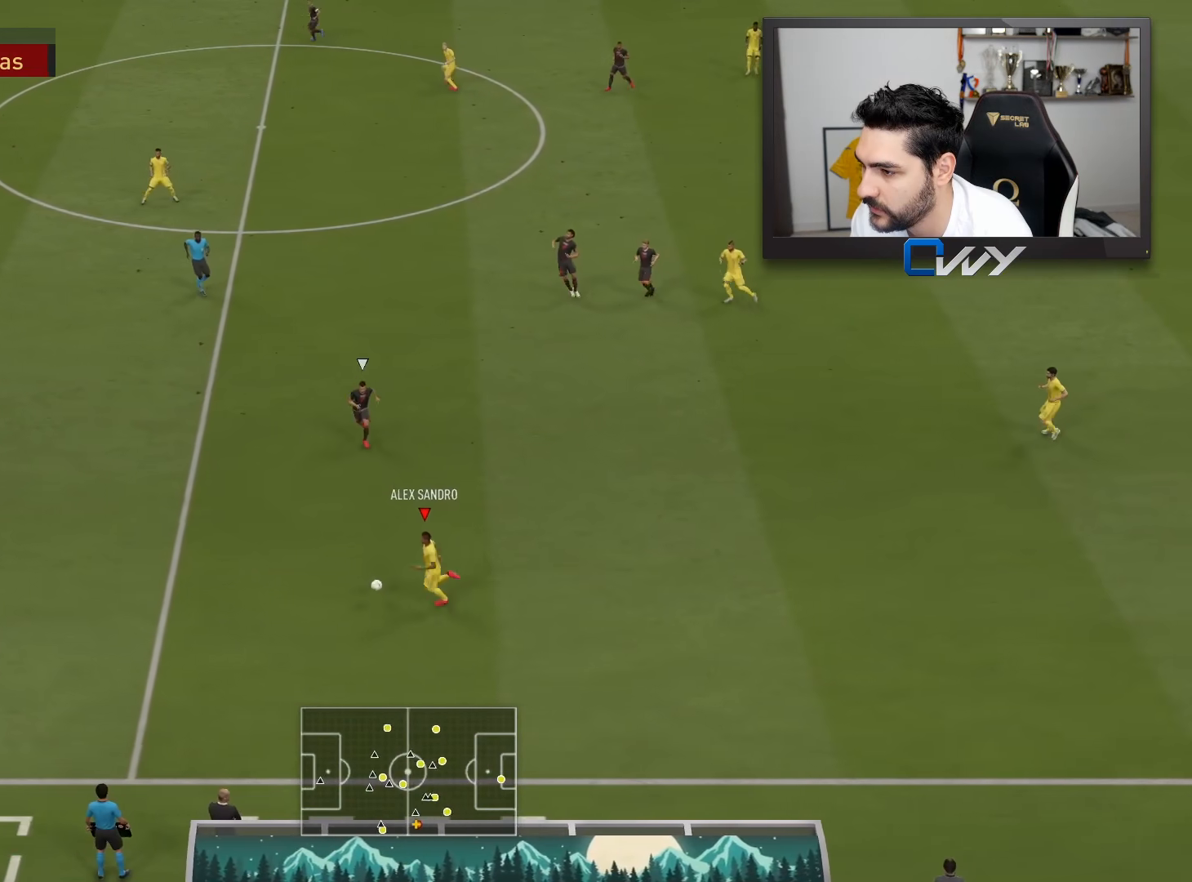
{"buttons": ["R2", "L3"], "left_stick": "left", "right_stick": "center", "events": [[483, "L3", "down"]]}
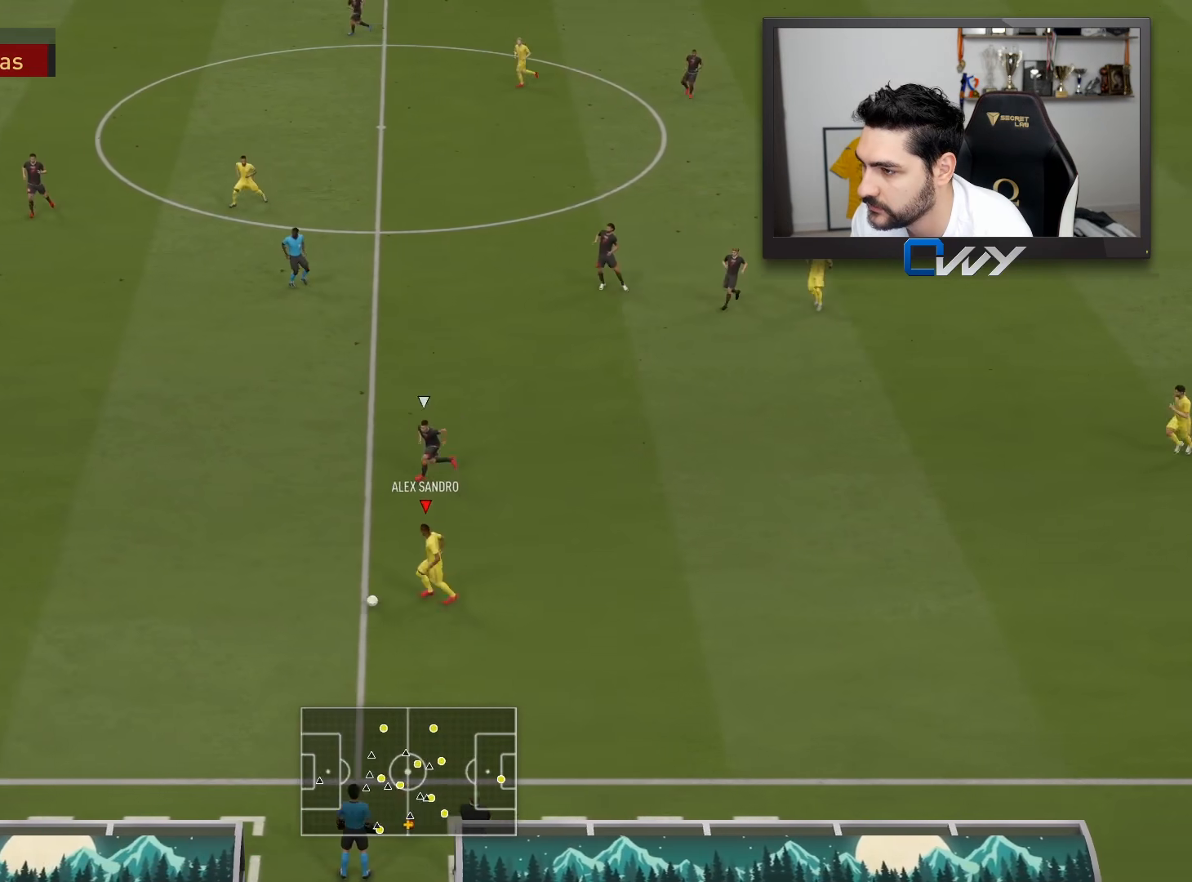
{"buttons": ["R2", "L3"], "left_stick": "left", "right_stick": "center", "events": []}
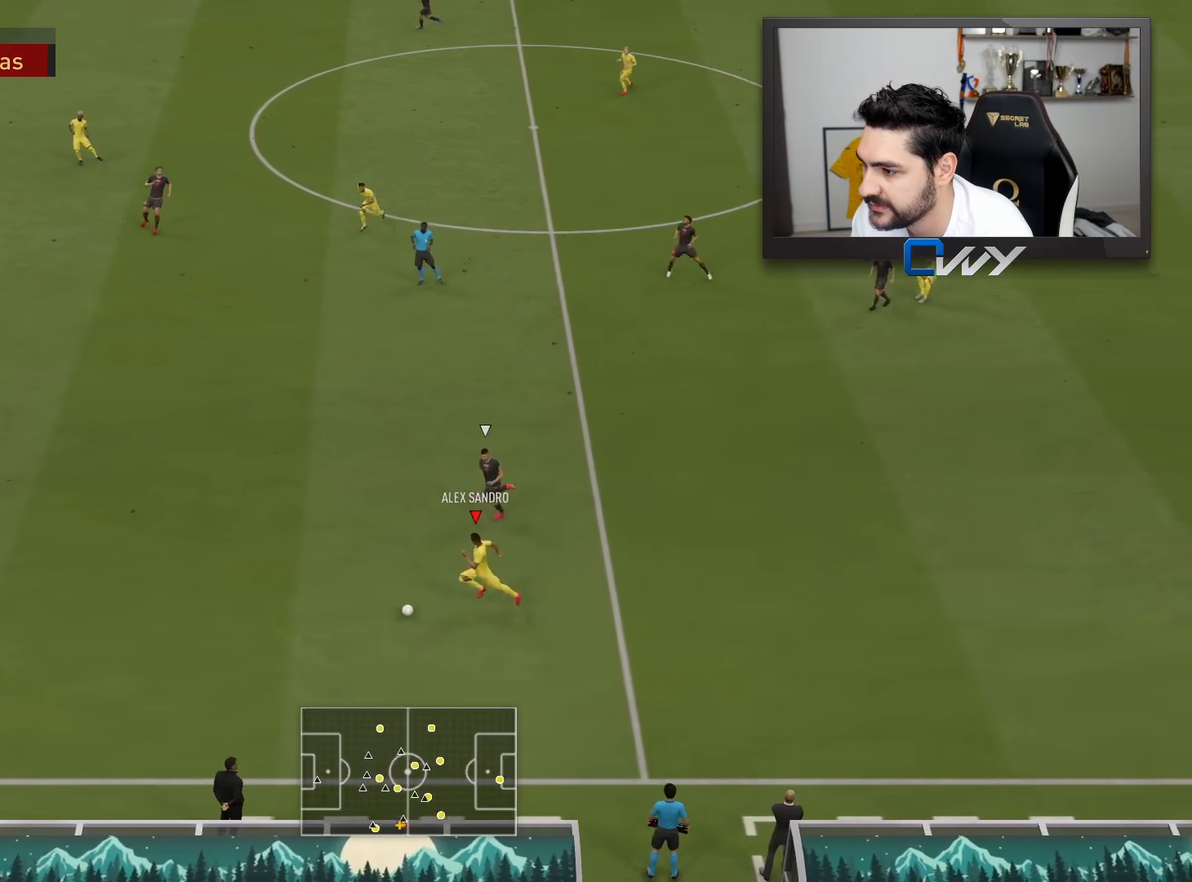
{"buttons": ["R2", "L3"], "left_stick": "left", "right_stick": "center", "events": []}
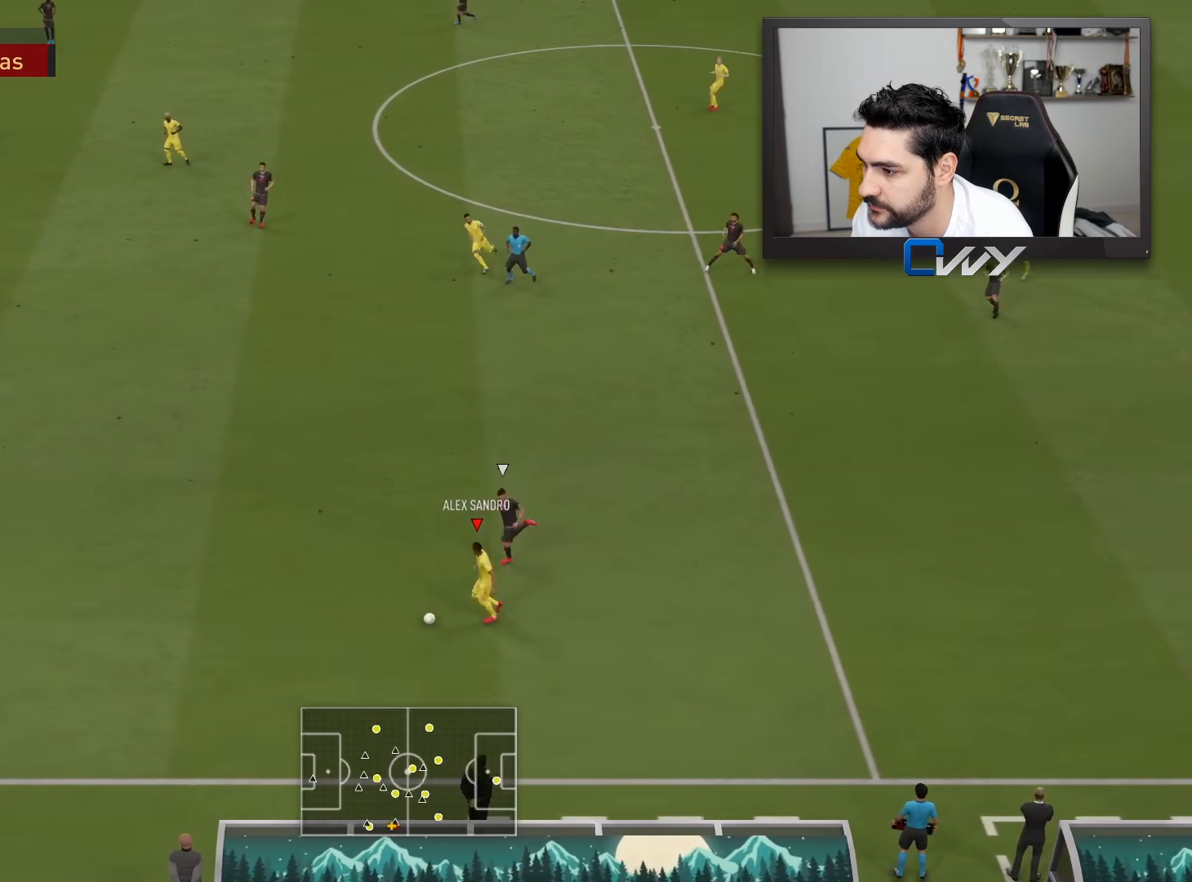
{"buttons": ["L3"], "left_stick": "left", "right_stick": "down", "events": [[367, "R2", "up"], [367, "right_stick", "down"]]}
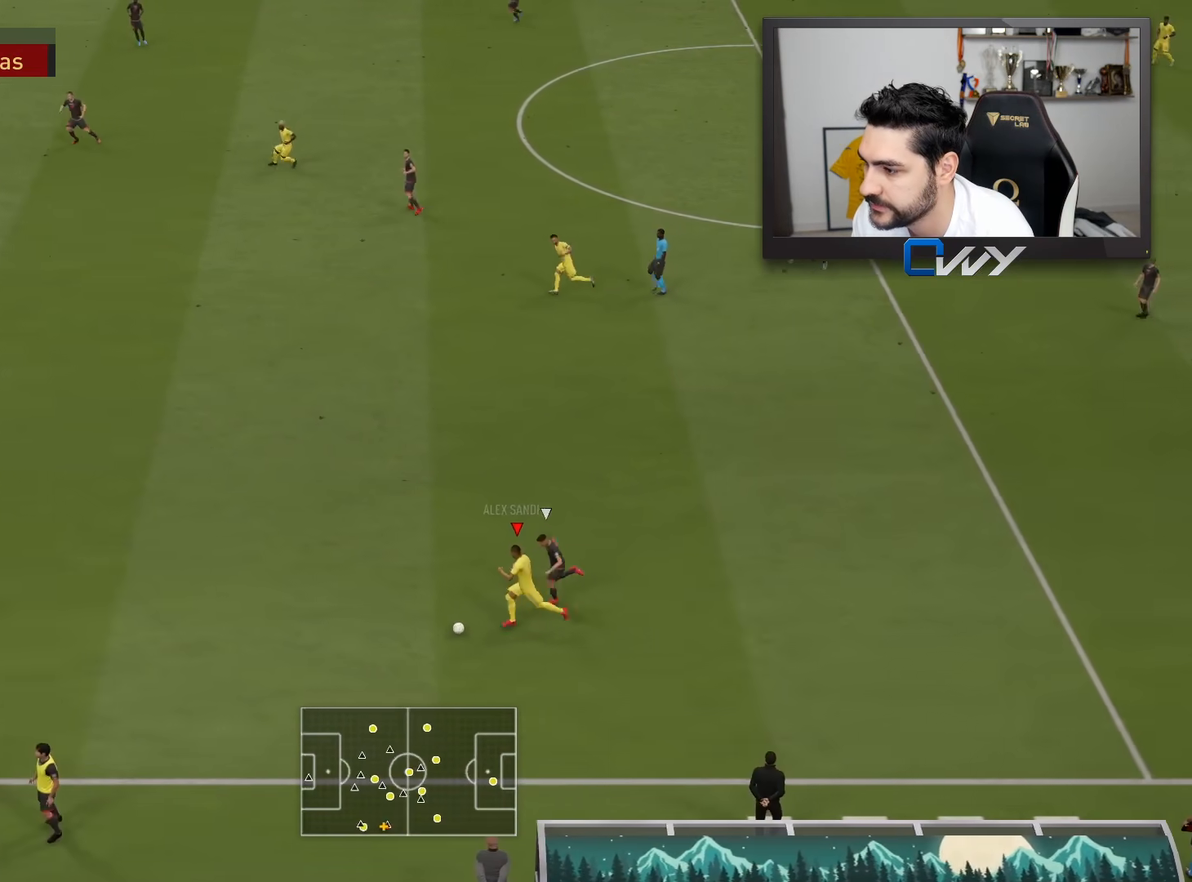
{"buttons": ["L3"], "left_stick": "right", "right_stick": "center", "events": [[483, "right_stick", "center"], [500, "left_stick", "right"]]}
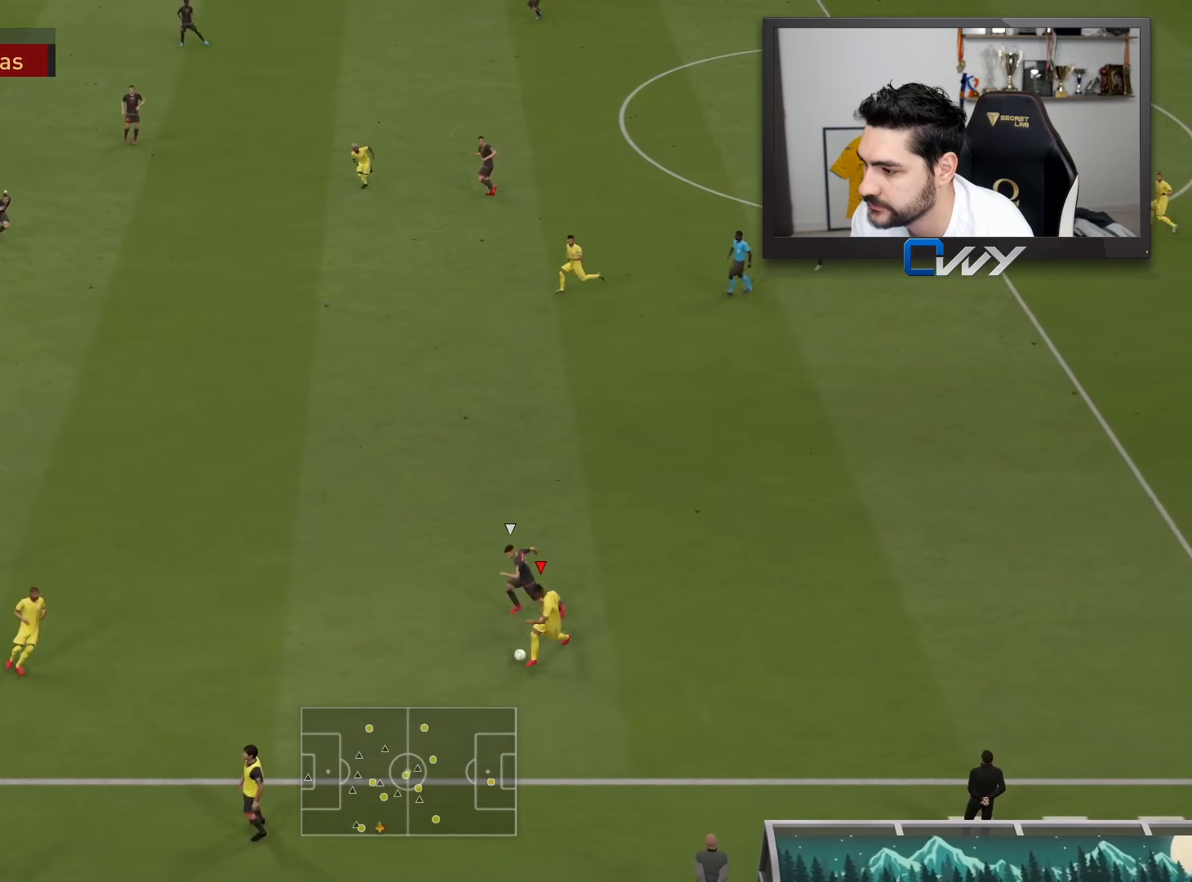
{"buttons": ["L3"], "left_stick": "left", "right_stick": "center", "events": [[350, "L3", "up"], [350, "left_stick", "down-left"], [450, "L3", "down"], [450, "left_stick", "left"]]}
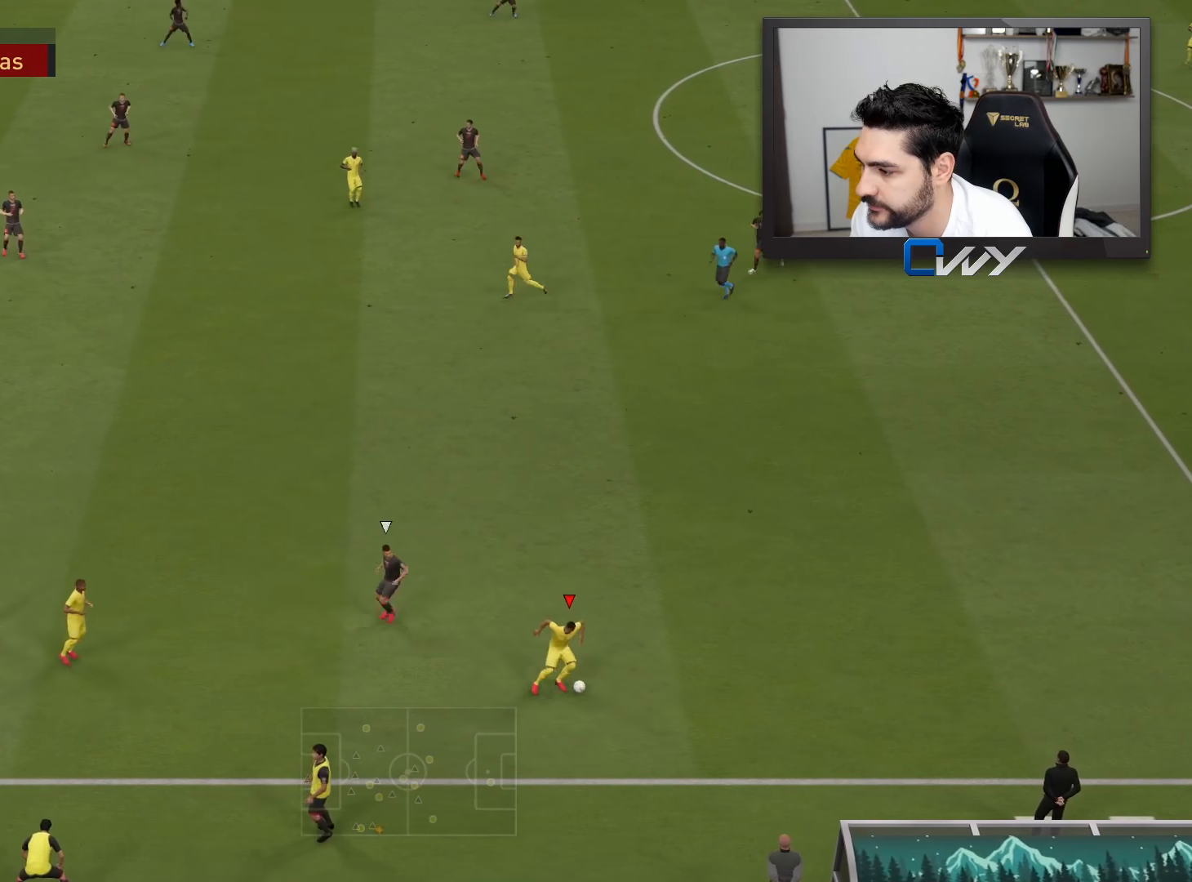
{"buttons": ["L3"], "left_stick": "left", "right_stick": "center", "events": []}
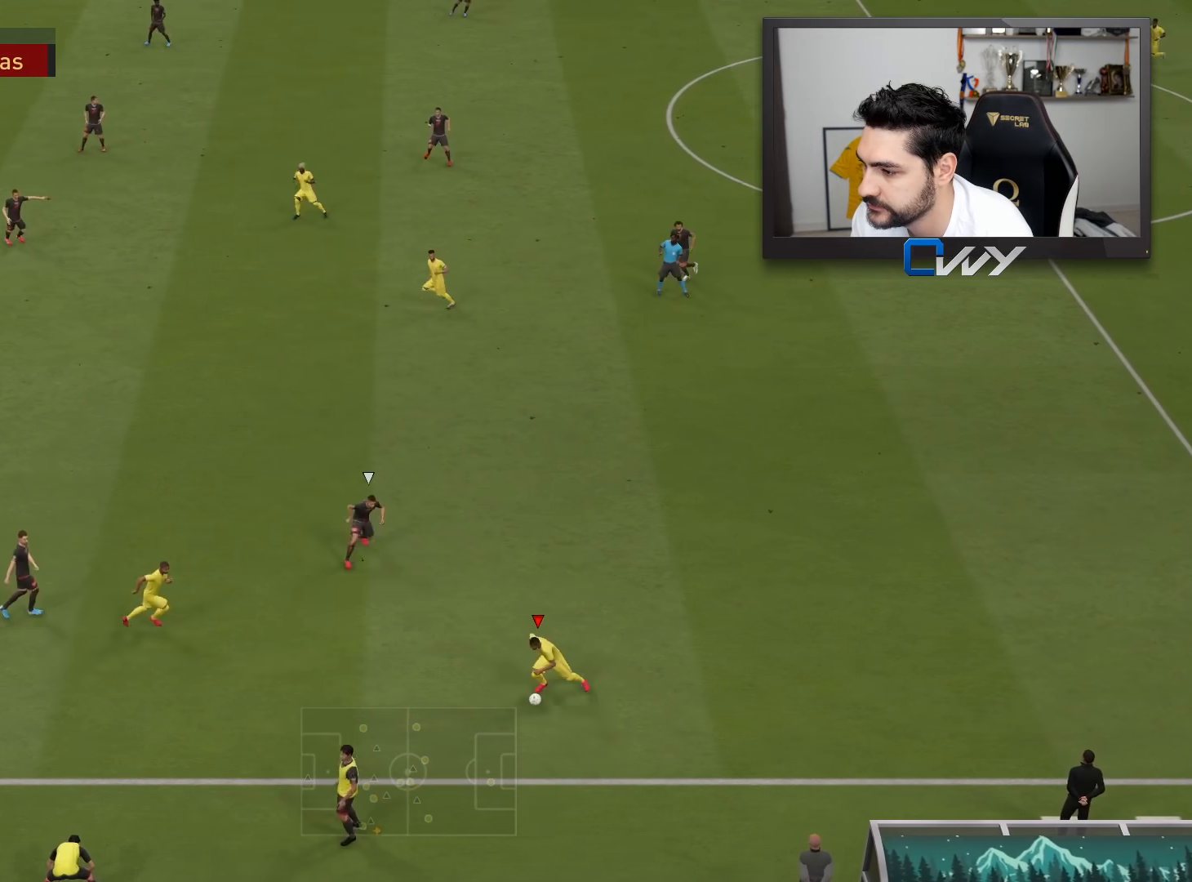
{"buttons": ["L3"], "left_stick": "left", "right_stick": "center", "events": []}
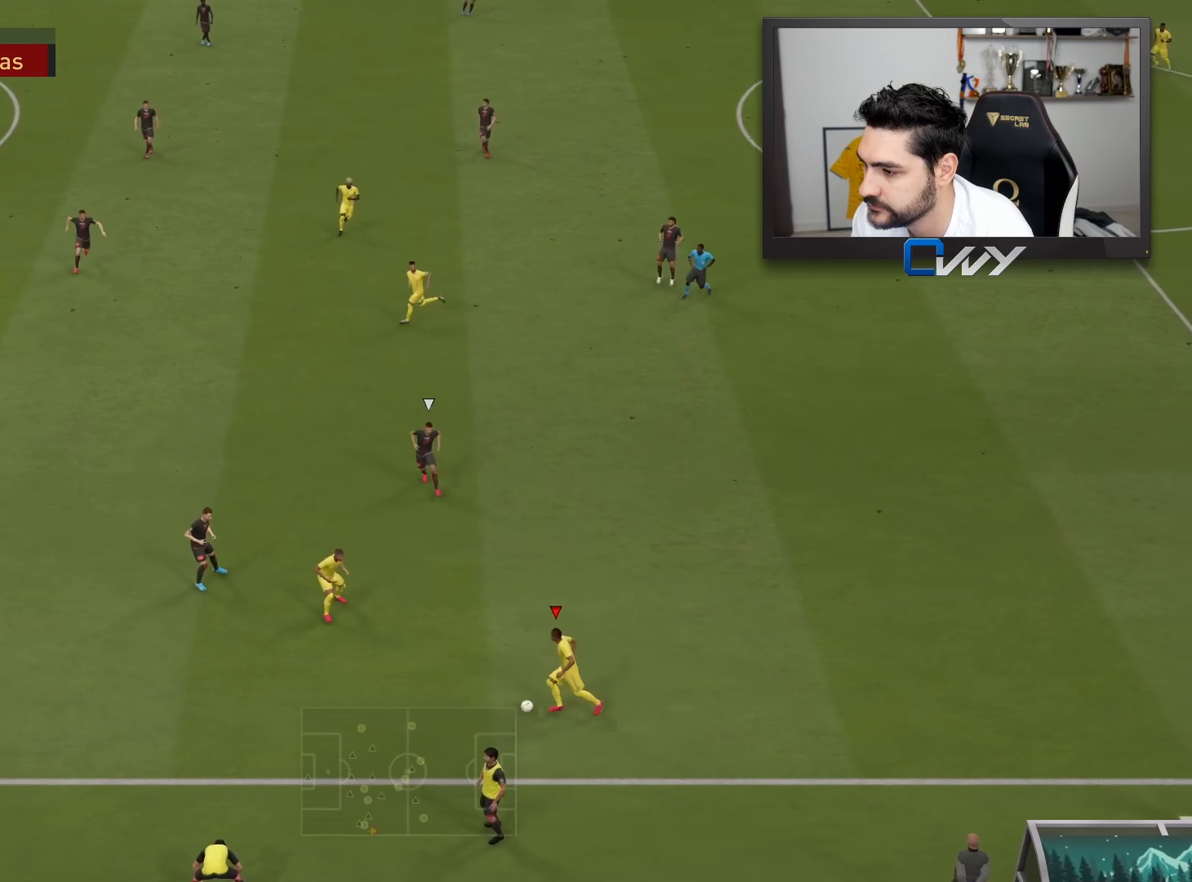
{"buttons": [], "left_stick": "center", "right_stick": "center", "events": [[167, "L3", "up"], [183, "SQUARE", "down"], [200, "left_stick", "center"], [233, "CROSS", "down"], [500, "CROSS", "up"], [500, "SQUARE", "up"]]}